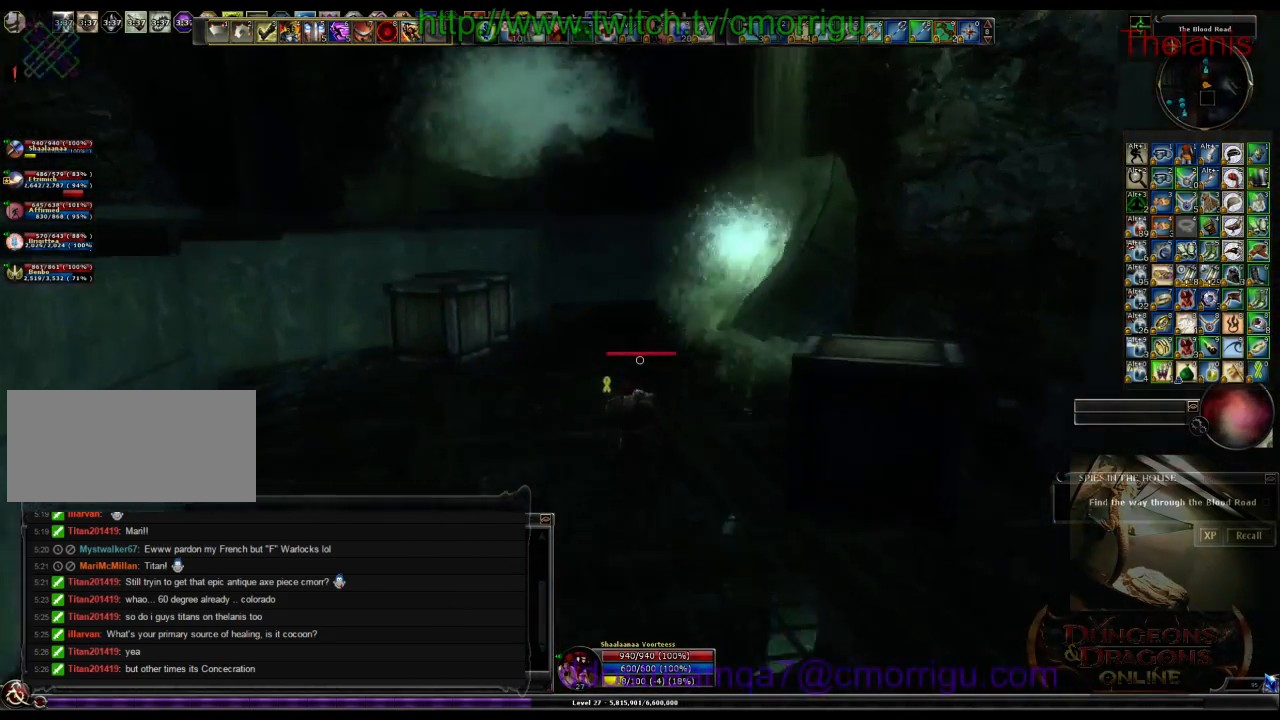
Gameplay with keyboard; each line is a JSON object with the keys held at the frame after it. "events" lists presses ("down") and releases ("up") of ".", "/", "0", "1", "2", "3", "4", "5", "6", "7", "8", "9", "a", "b", "backslash", "backspace", "c", "caps_lock", "comma", "ctrl_l", "ctrl_r", "d", "e", "equals", "escape", "f", "f1", "f10", "f11", "f12", "f2", "f3", "f4", "f5", "f6", "f7", "f8", "f9", "g", "h", "i", "j", "k", "l", "lbracket", "m", "minus", "n", "o", "p", "q", "quote", "r", "rbracket", "return", "s", "semicolon", "shift_l", "shift_r", "space", "t", "tab", "tilde", "u", "v", "w", "x", "y" and "z" between this image and that frame as [ms after this image, input, new state], when the widget could be followed in between. No other keys are recorded. Mouse input is not recorded.
{"keys": ["w"], "events": []}
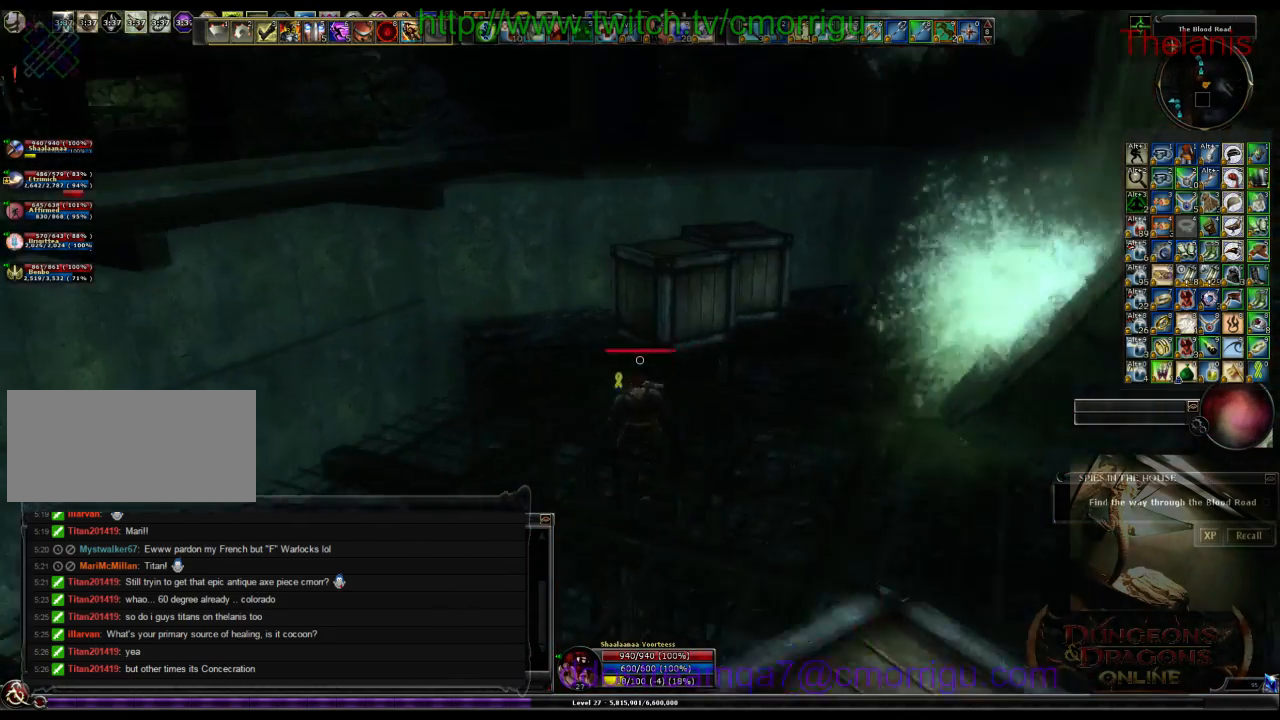
{"keys": ["w"], "events": [[33, "space", "down"], [267, "space", "up"]]}
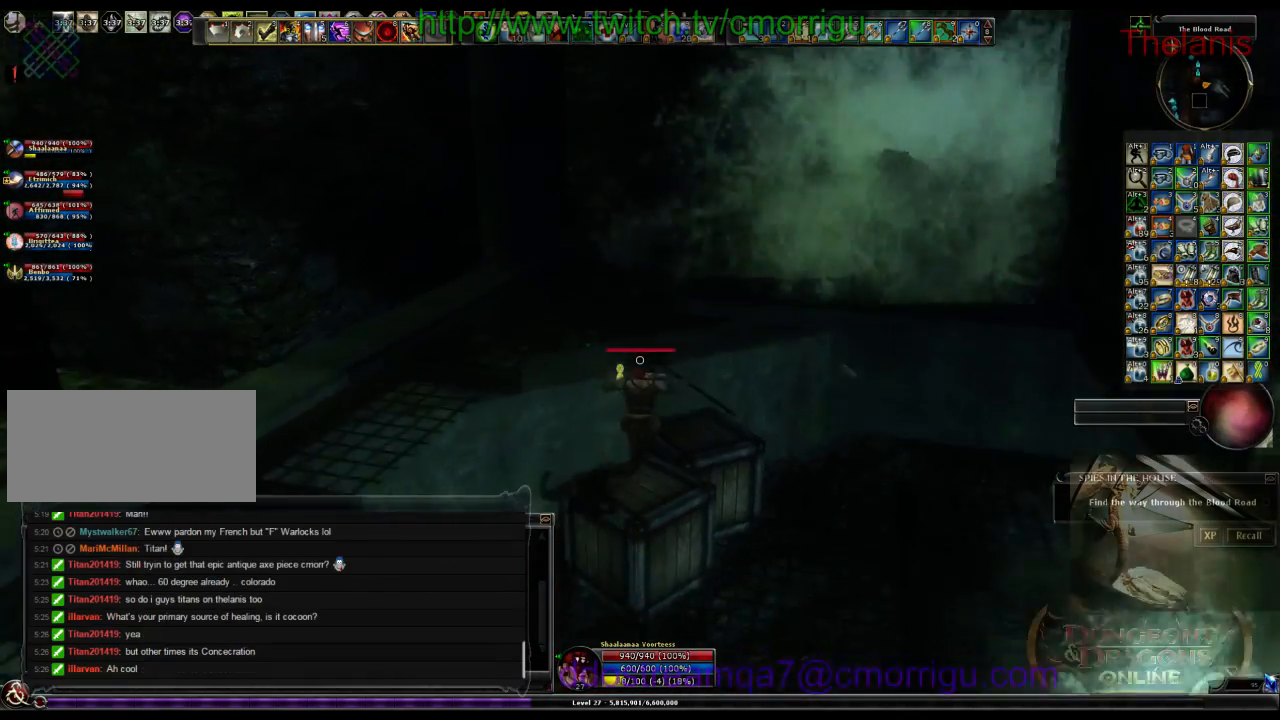
{"keys": [], "events": [[333, "w", "up"]]}
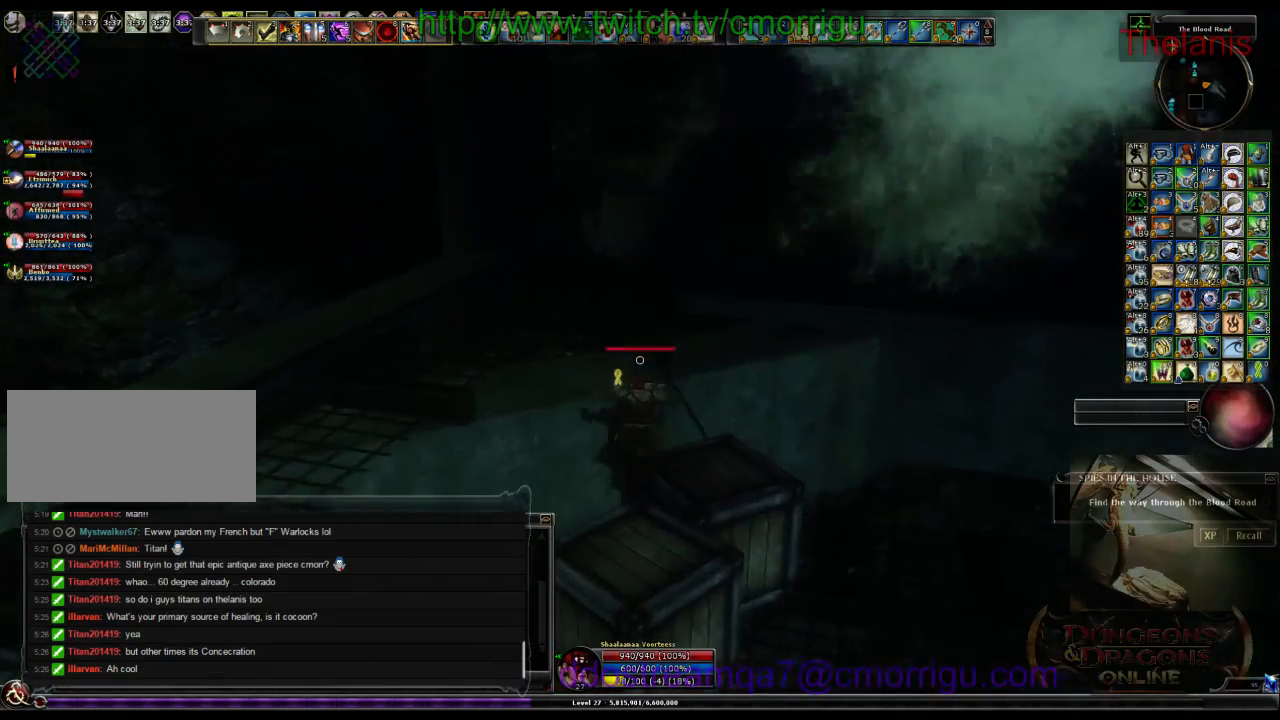
{"keys": ["w"], "events": [[200, "space", "down"], [200, "w", "down"], [467, "space", "up"]]}
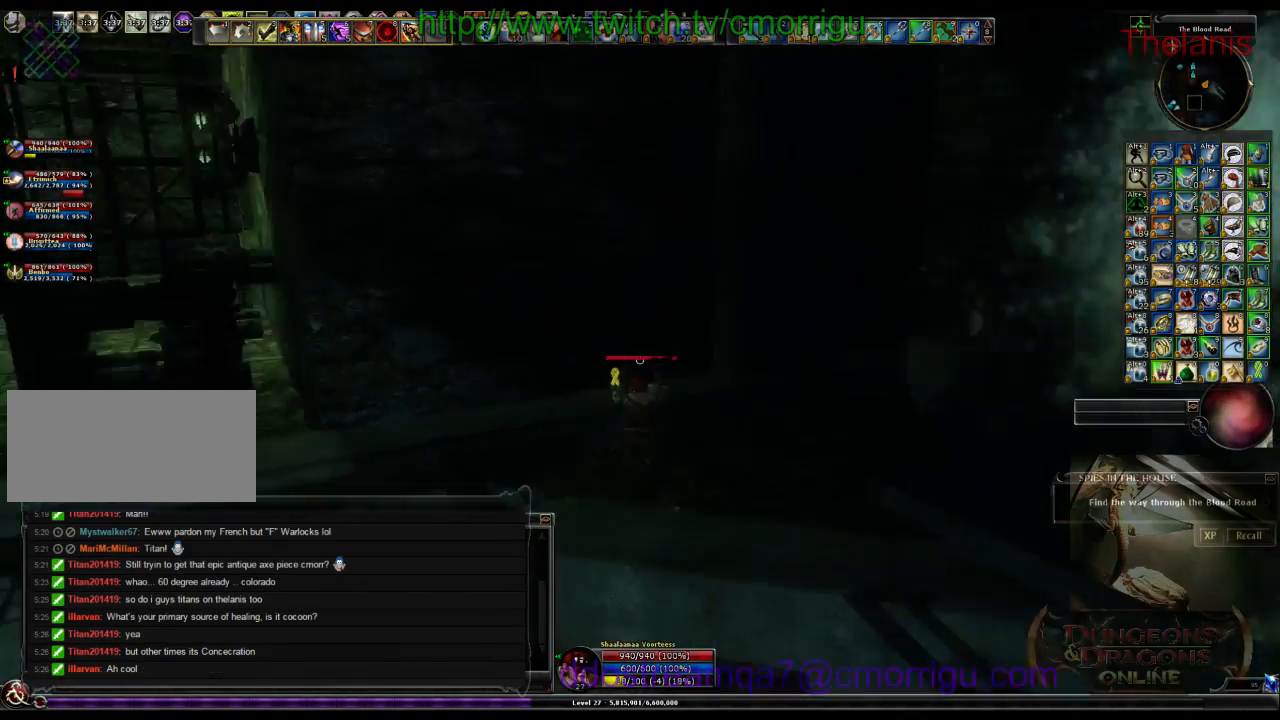
{"keys": ["w"], "events": []}
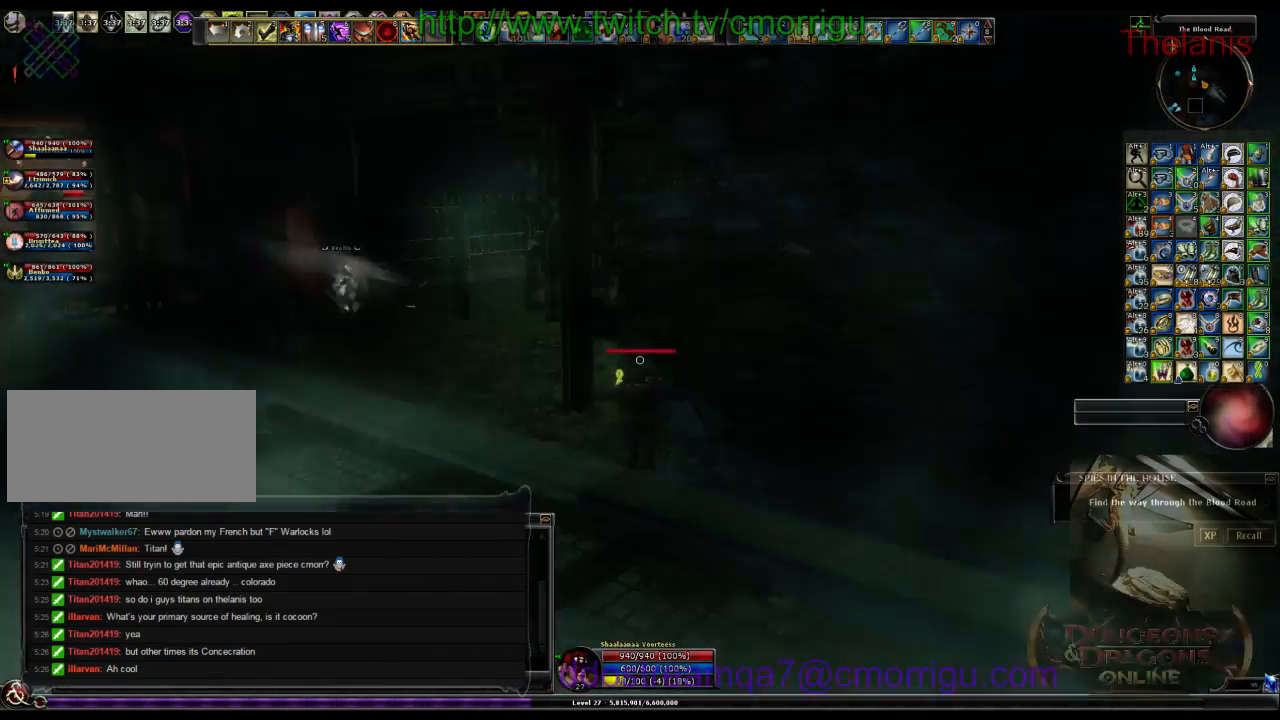
{"keys": ["a", "w"], "events": [[467, "a", "down"]]}
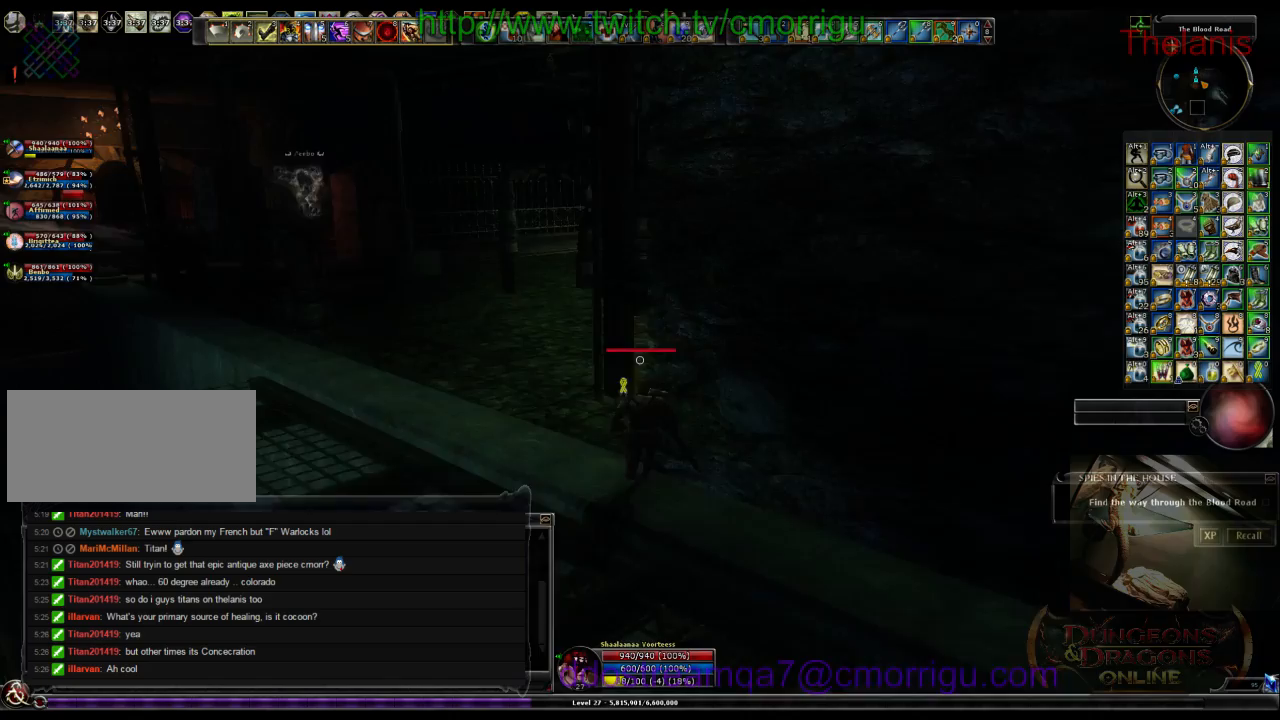
{"keys": ["w"], "events": [[267, "a", "up"]]}
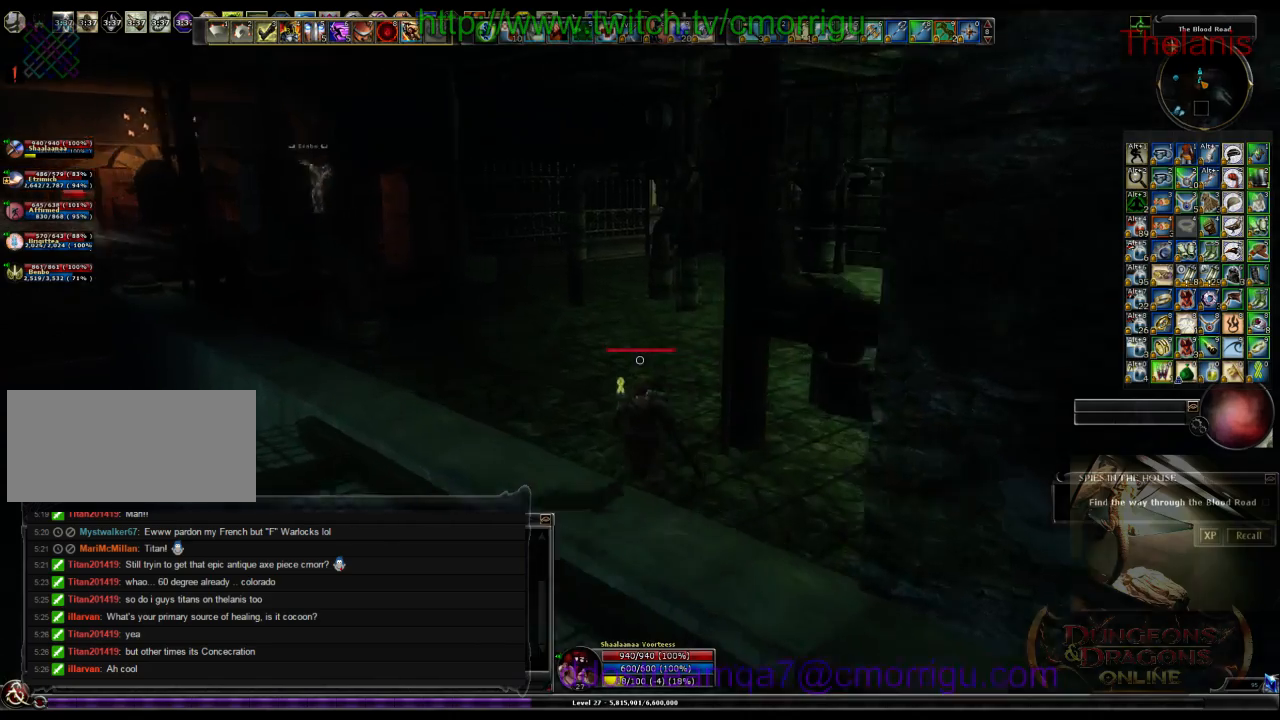
{"keys": ["w"], "events": []}
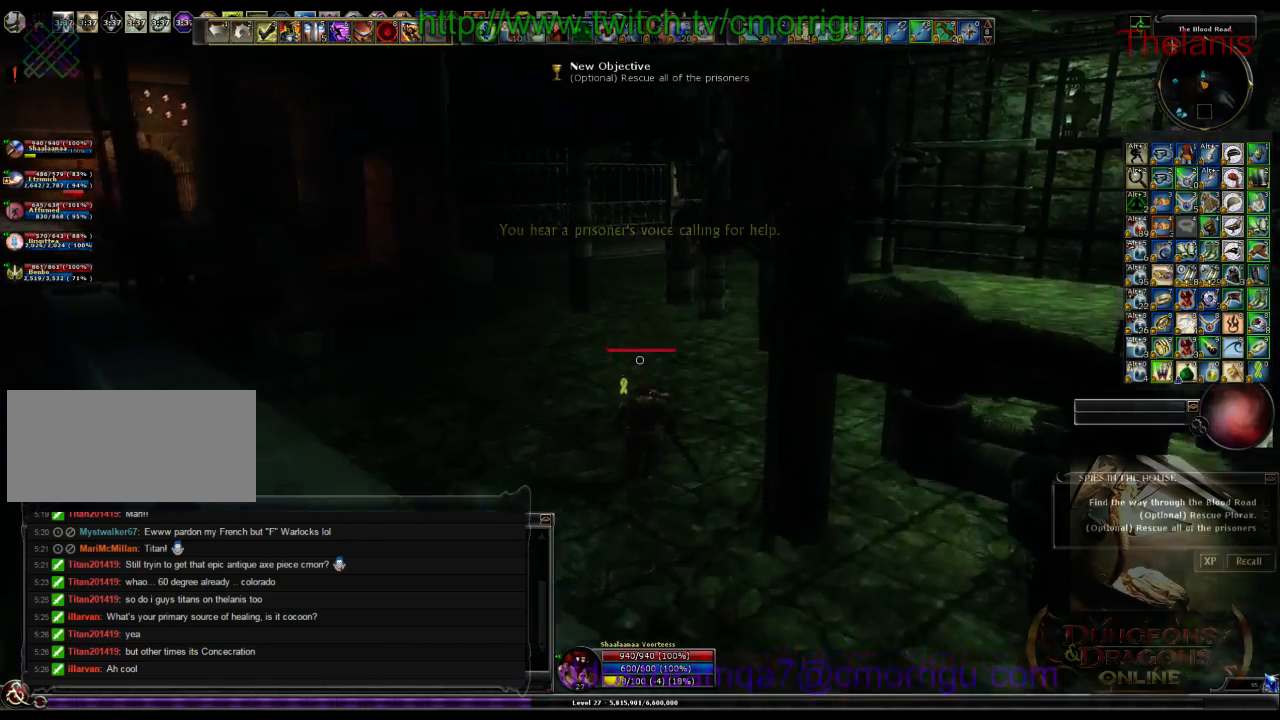
{"keys": ["d", "w"], "events": [[267, "d", "down"]]}
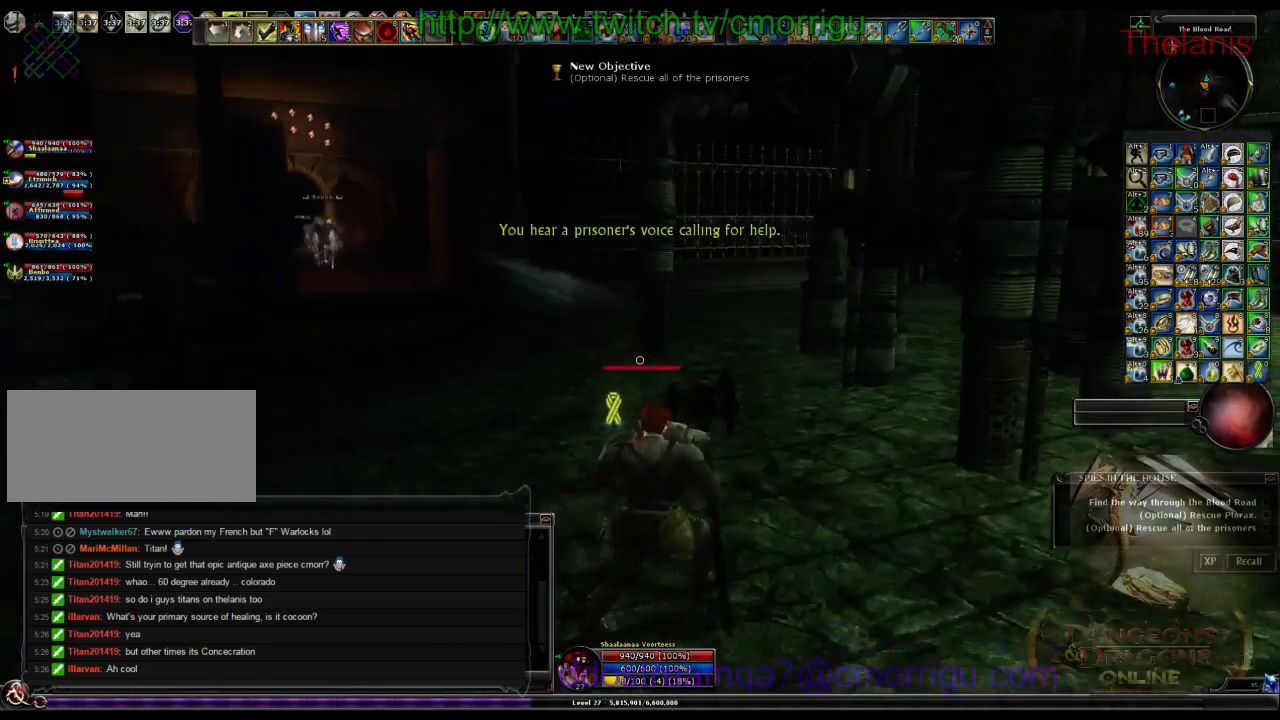
{"keys": [], "events": [[300, "d", "up"], [433, "w", "up"]]}
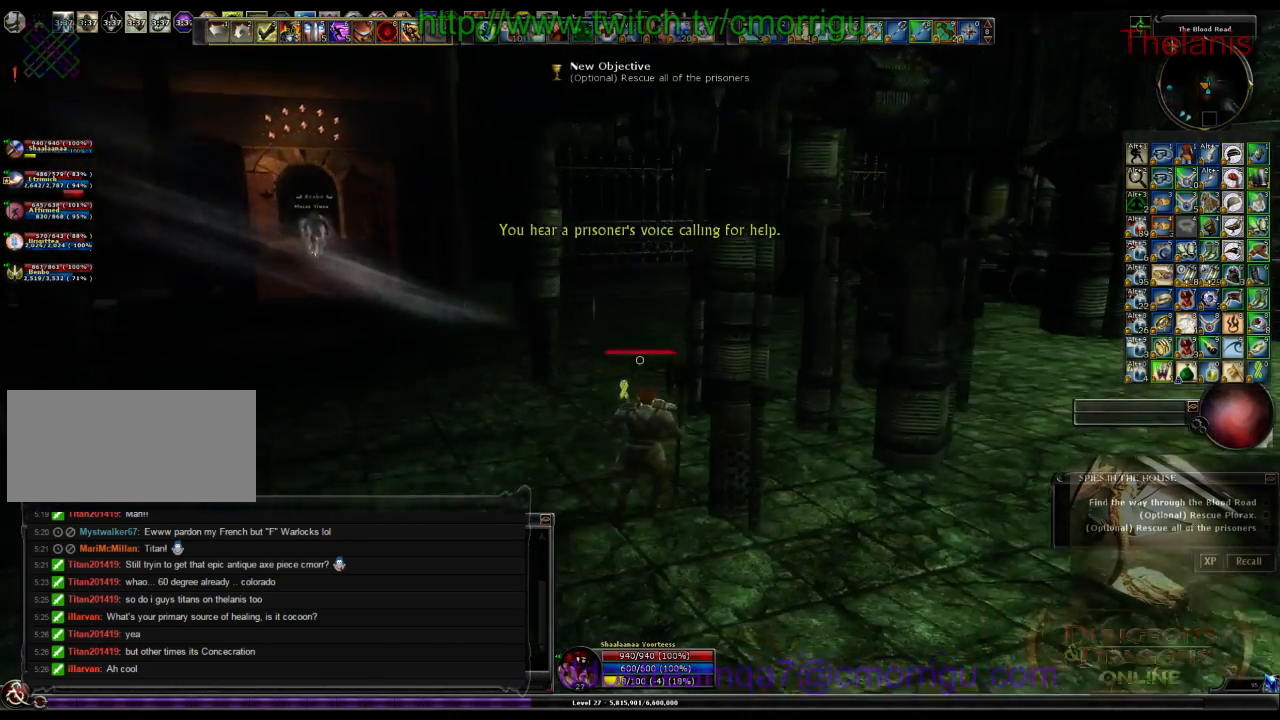
{"keys": ["d"], "events": [[500, "d", "down"]]}
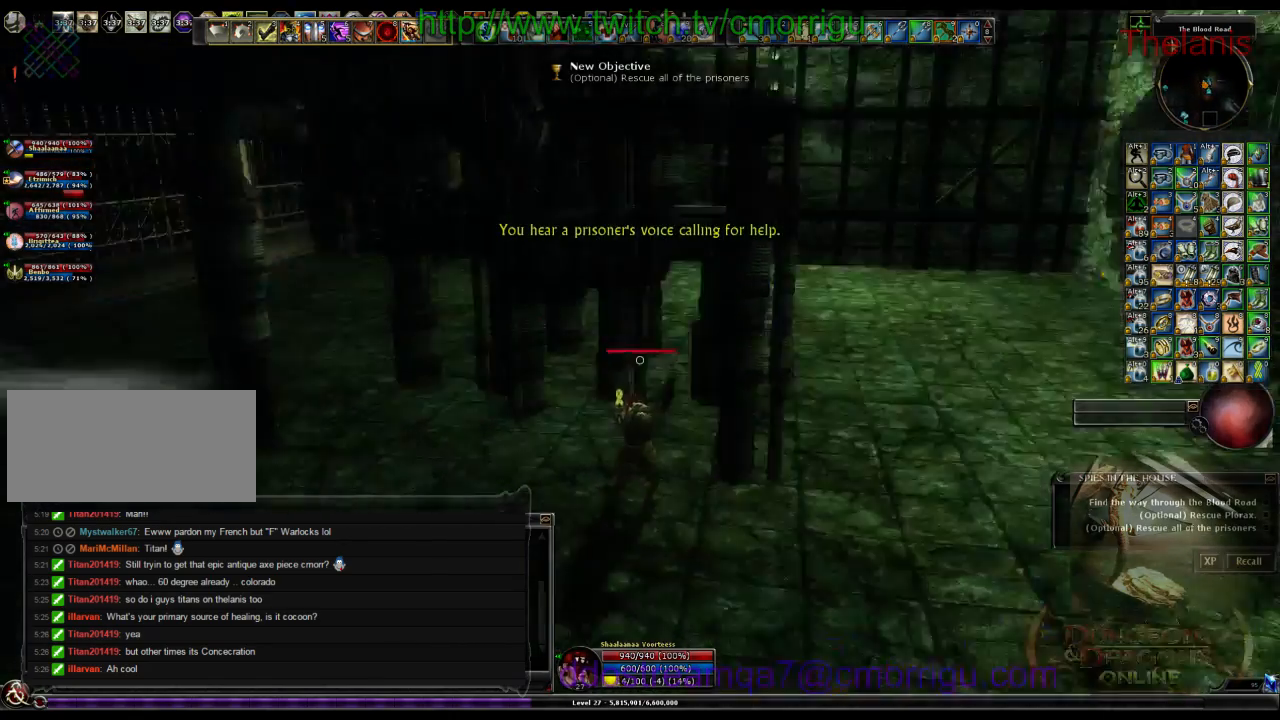
{"keys": ["d", "w"], "events": [[200, "w", "down"]]}
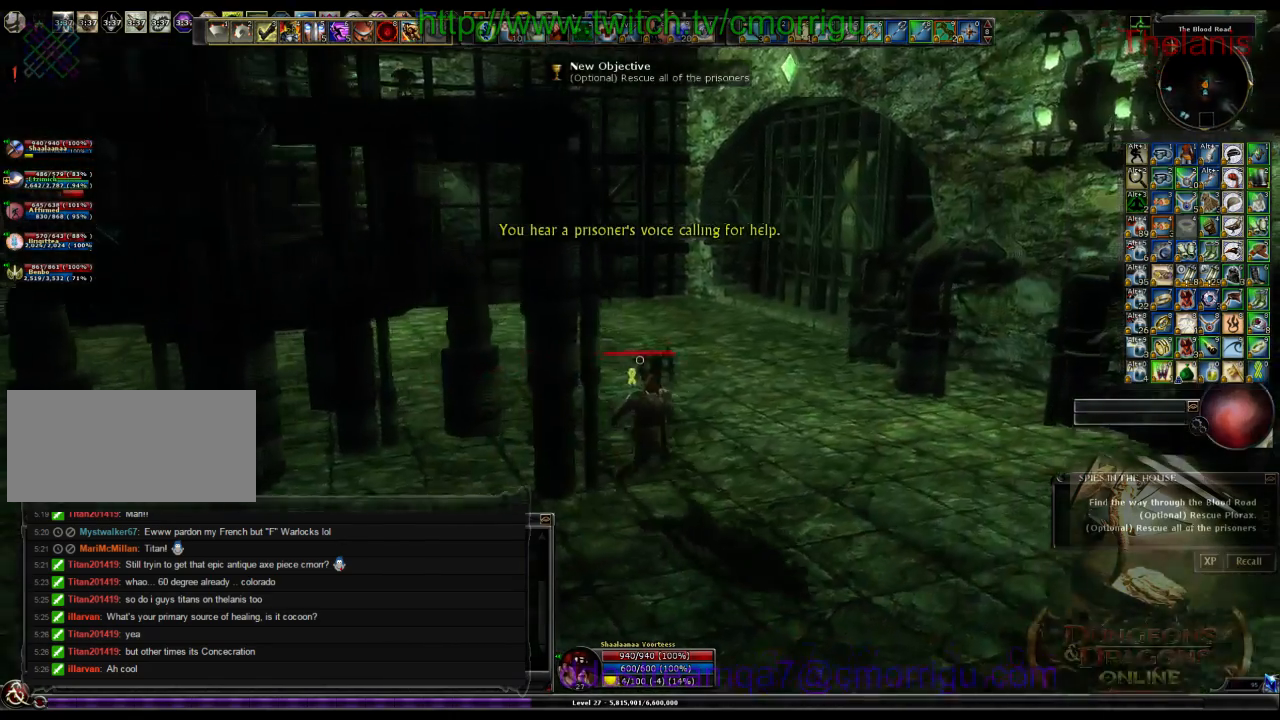
{"keys": ["w"], "events": [[100, "d", "up"]]}
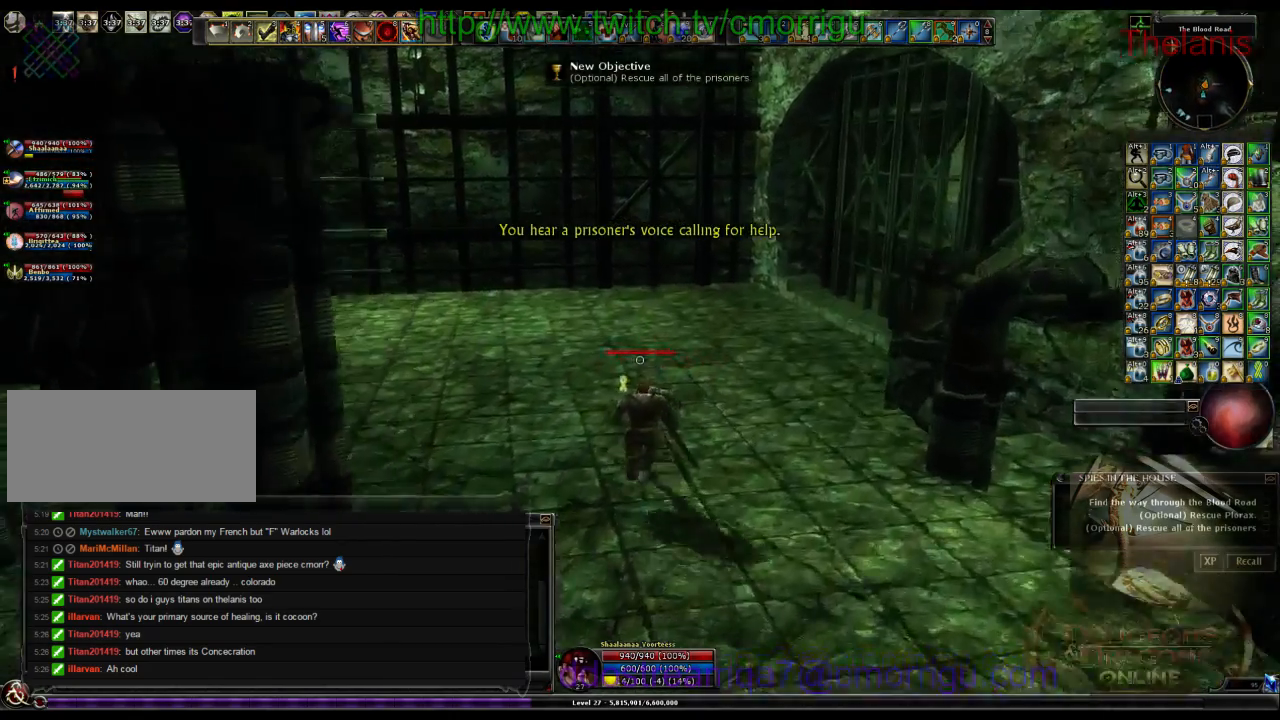
{"keys": ["w"], "events": []}
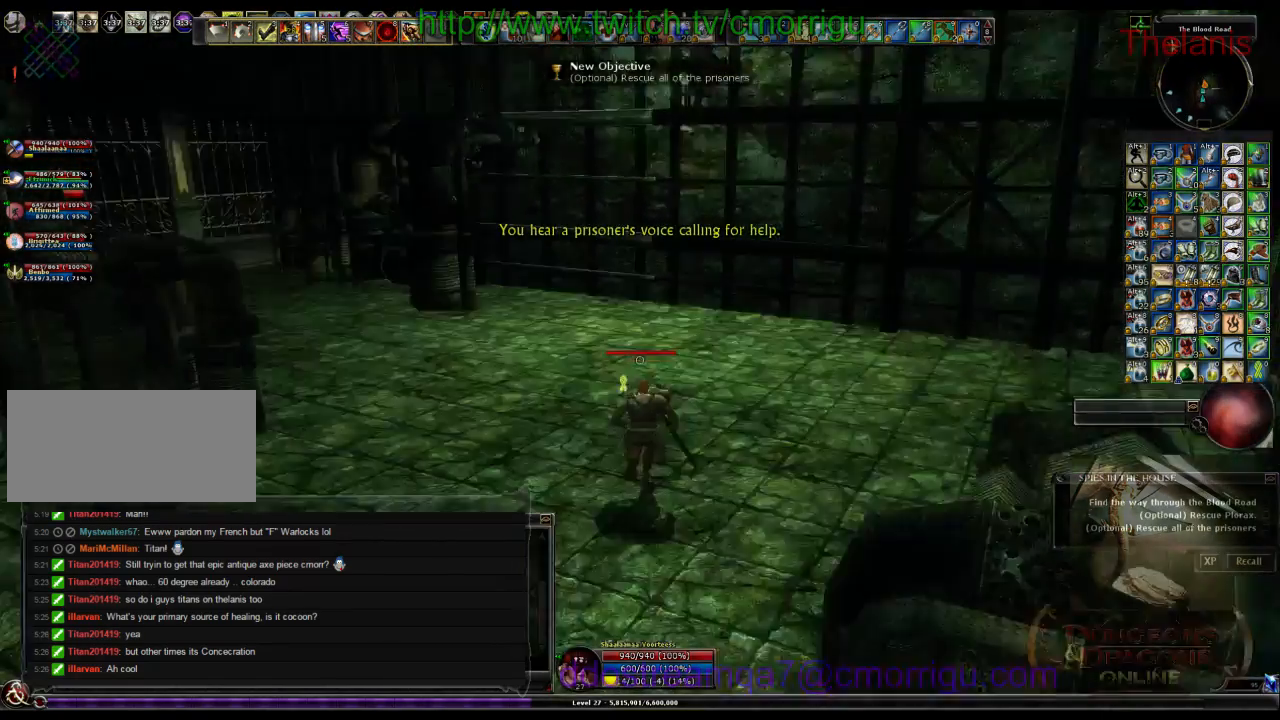
{"keys": ["w"], "events": []}
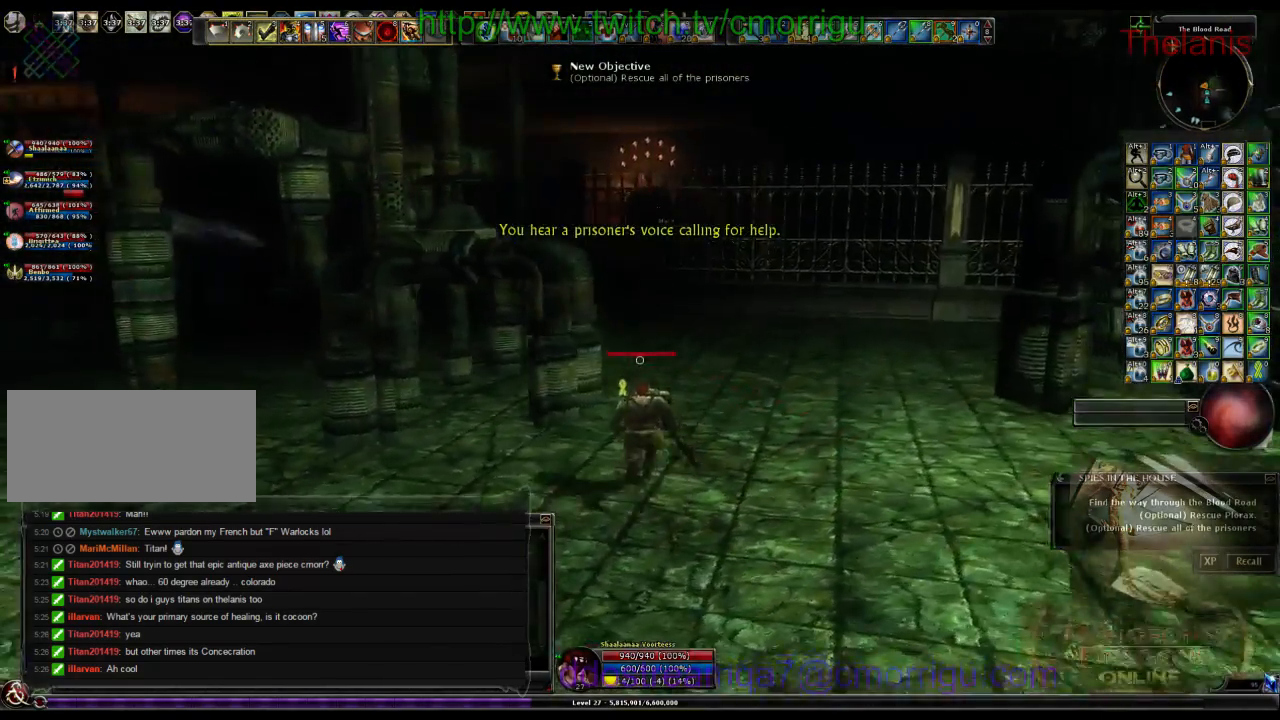
{"keys": ["w"], "events": []}
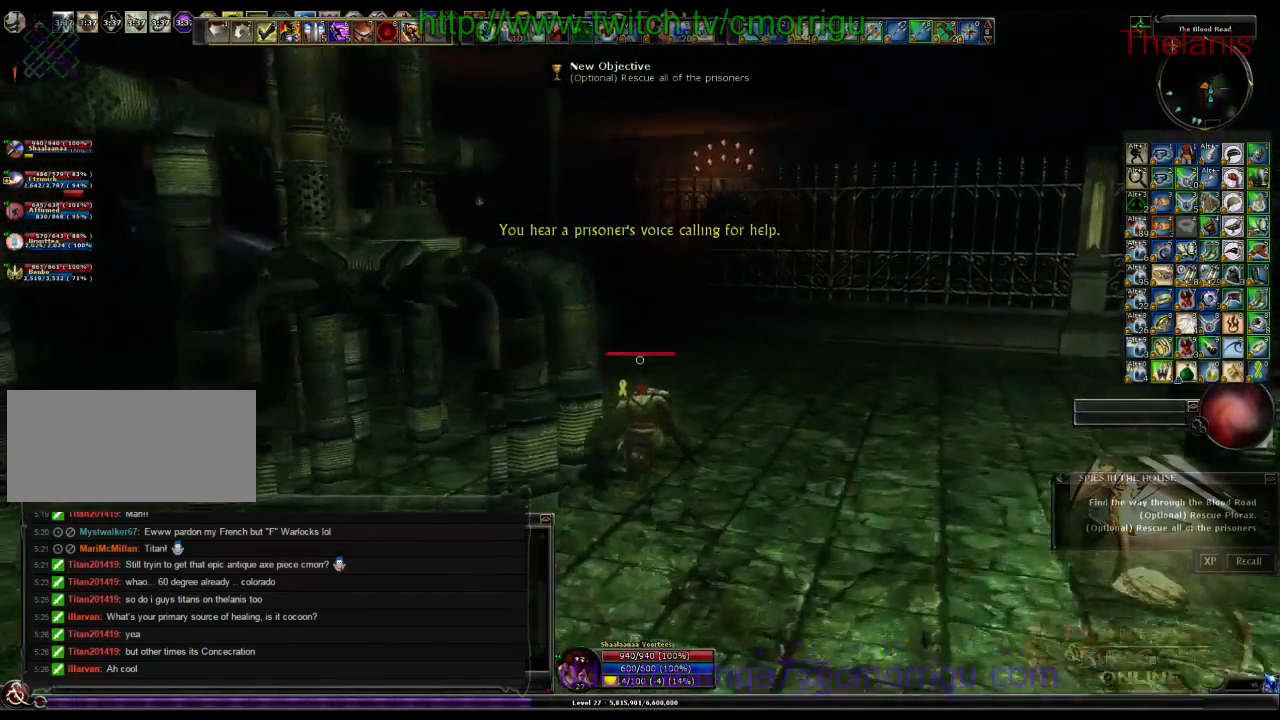
{"keys": ["w"], "events": [[67, "d", "down"], [400, "d", "up"]]}
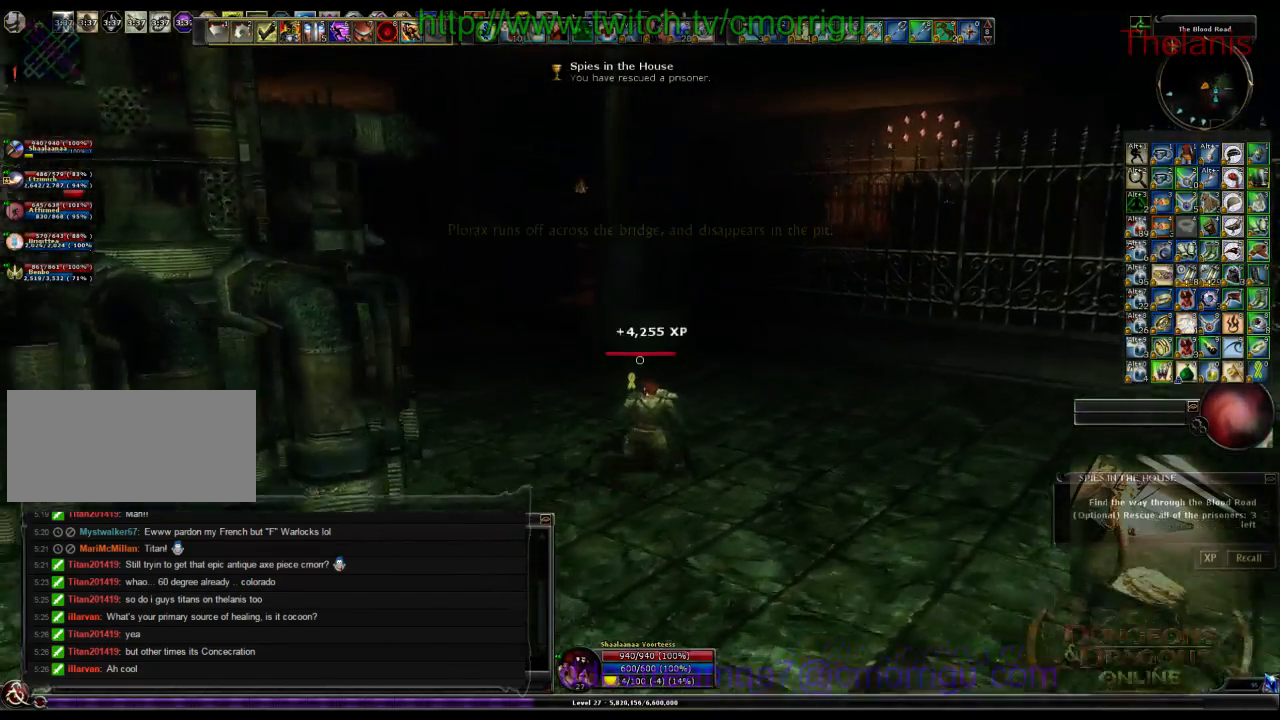
{"keys": ["w"], "events": [[300, "a", "down"], [500, "a", "up"]]}
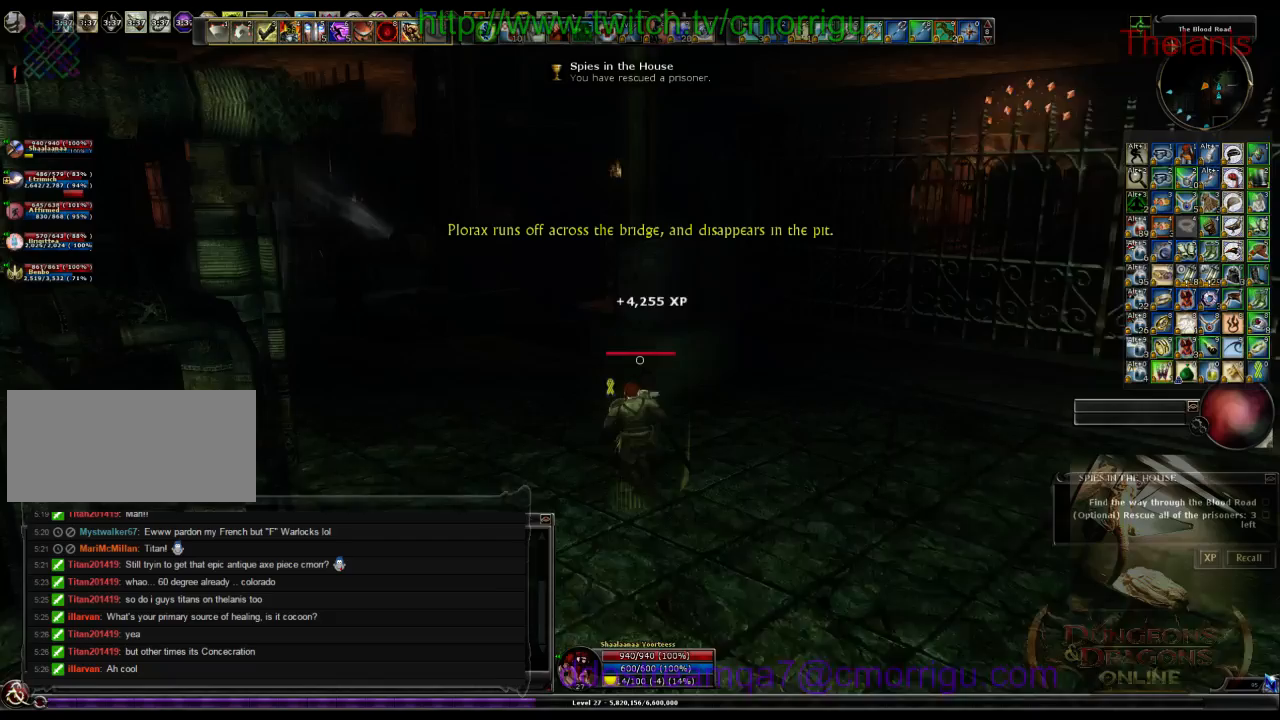
{"keys": ["a", "w"], "events": [[367, "a", "down"]]}
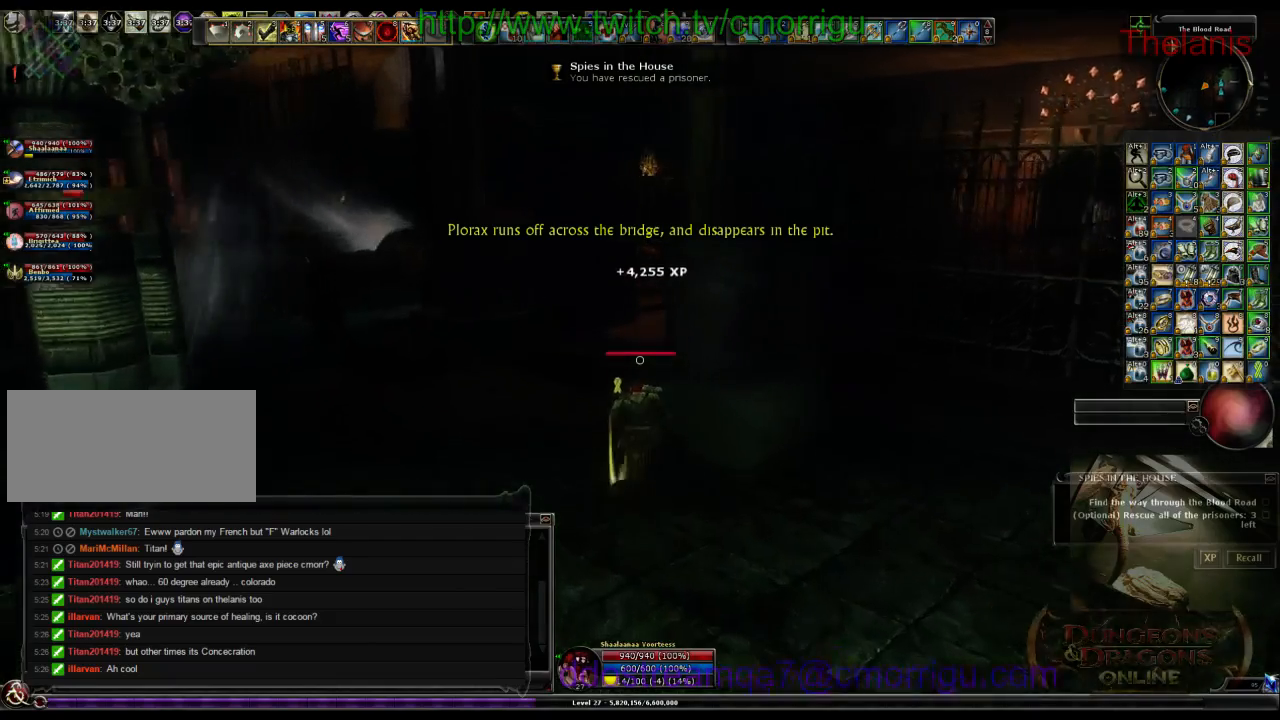
{"keys": ["w"], "events": [[67, "a", "up"]]}
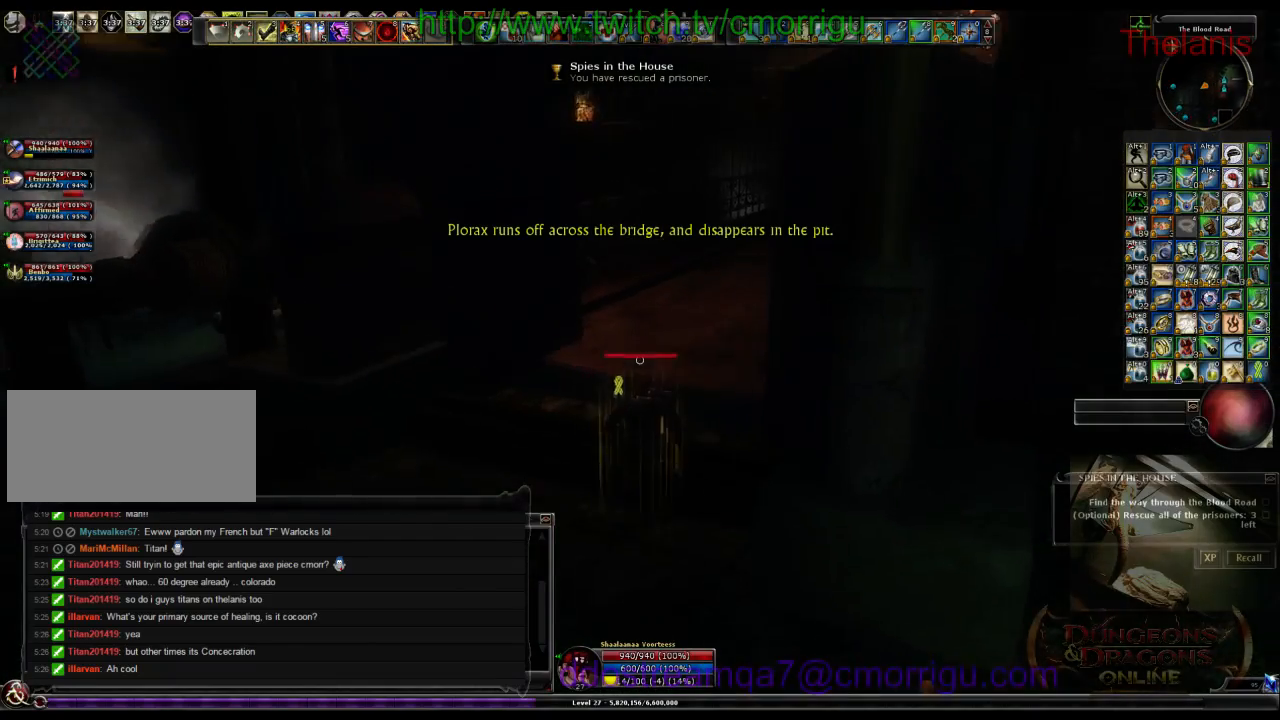
{"keys": ["d", "w"], "events": [[400, "d", "down"]]}
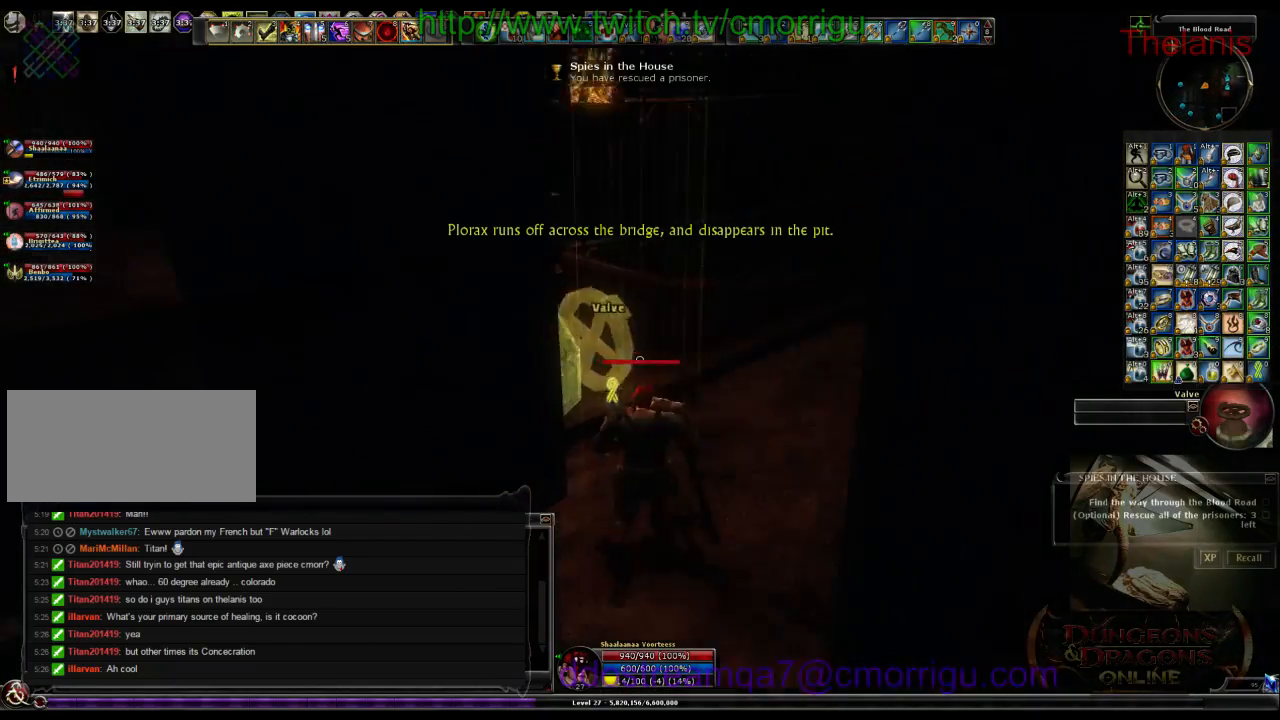
{"keys": ["e"], "events": [[233, "d", "up"], [300, "w", "up"], [467, "e", "down"]]}
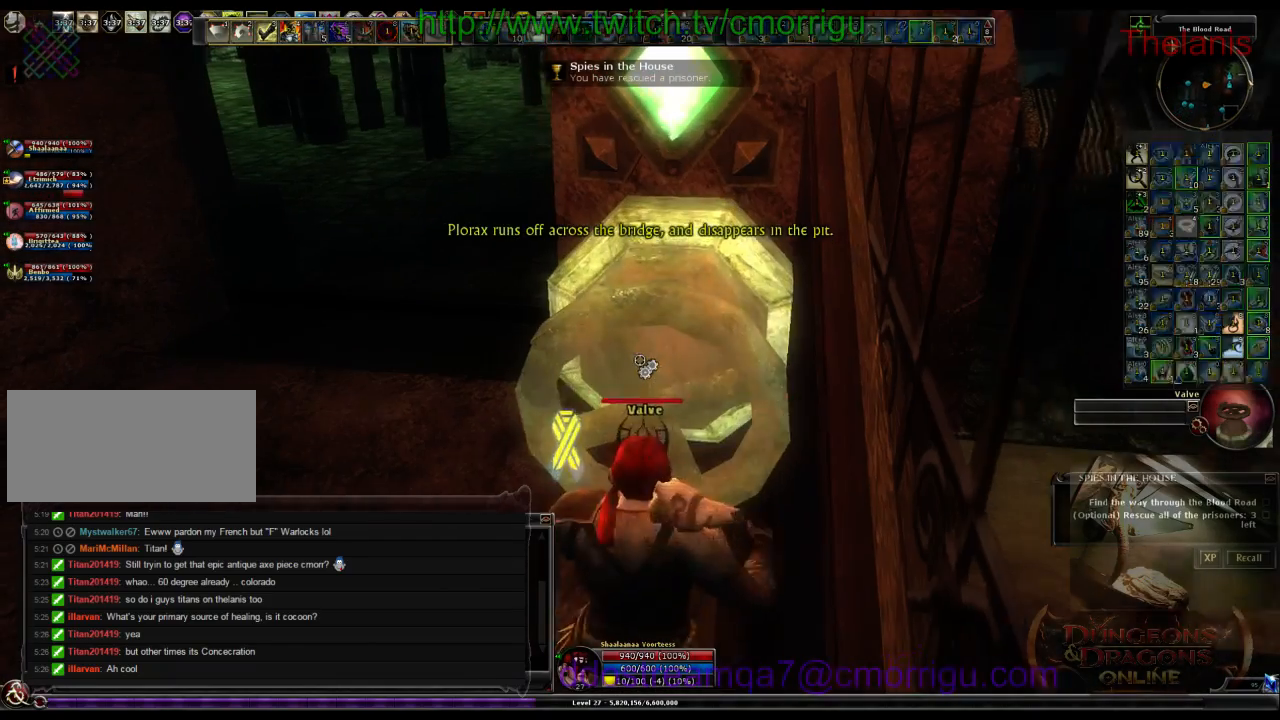
{"keys": [], "events": [[133, "e", "up"]]}
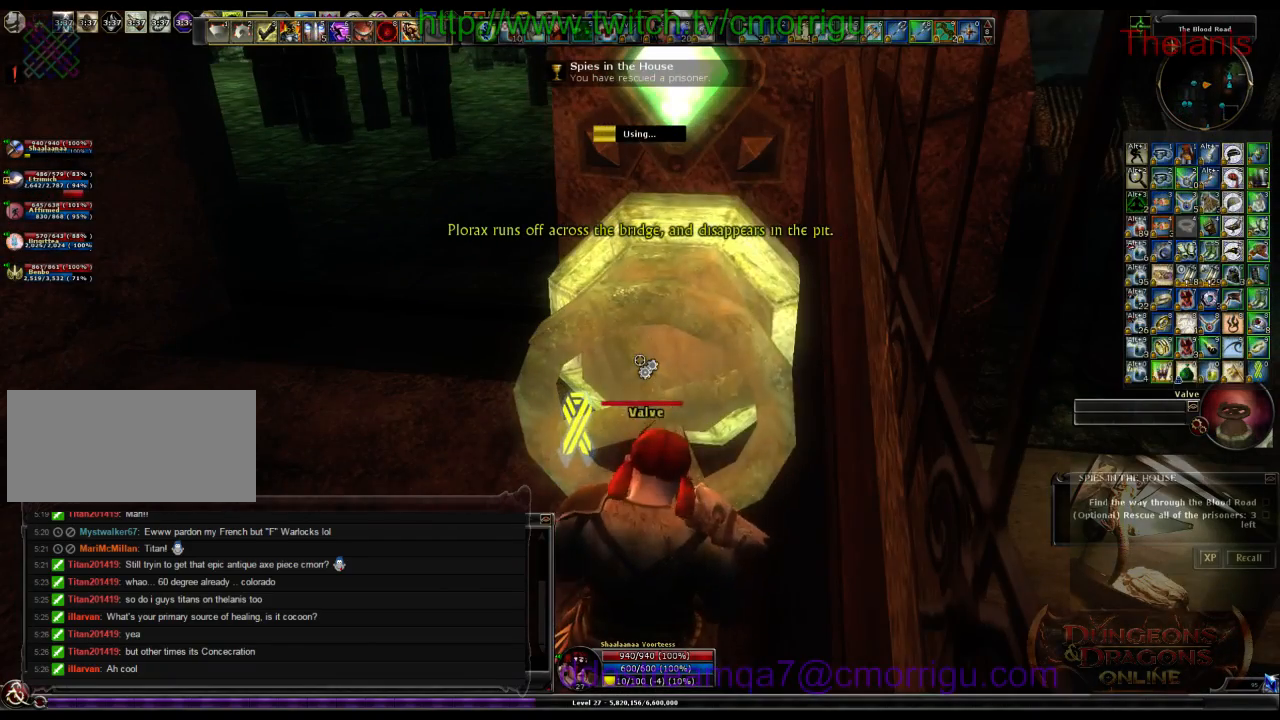
{"keys": [], "events": []}
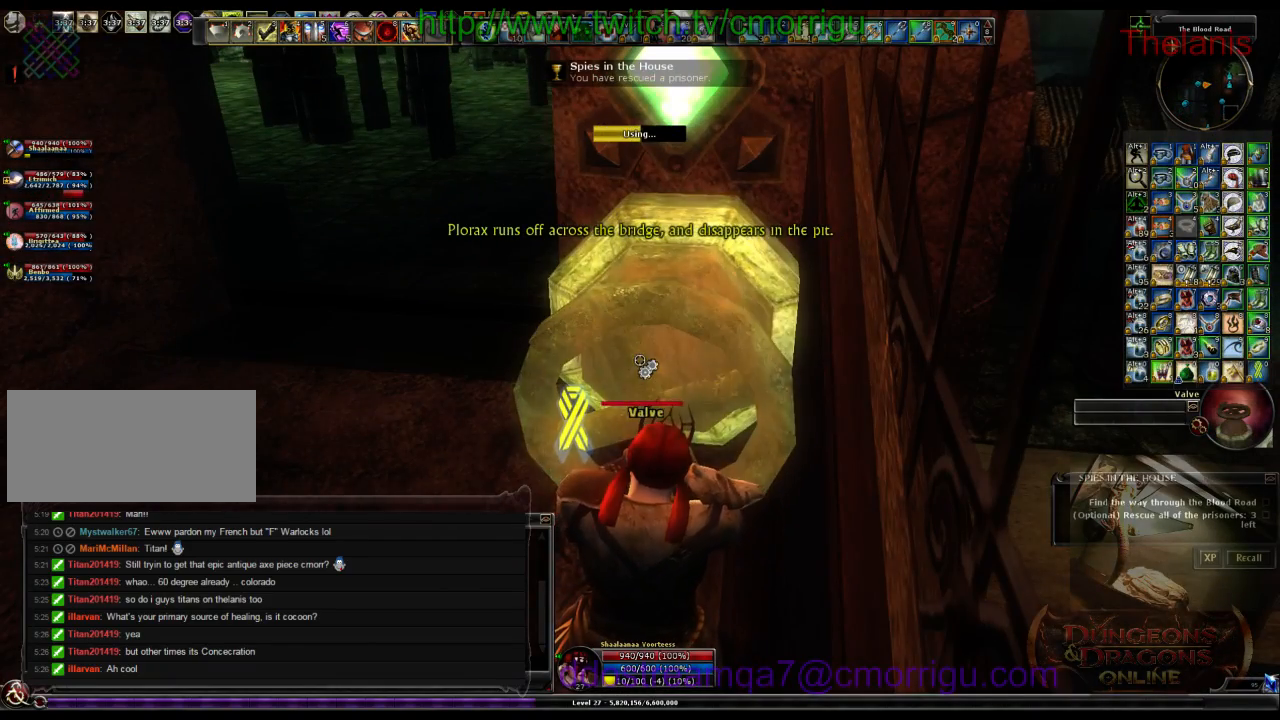
{"keys": [], "events": []}
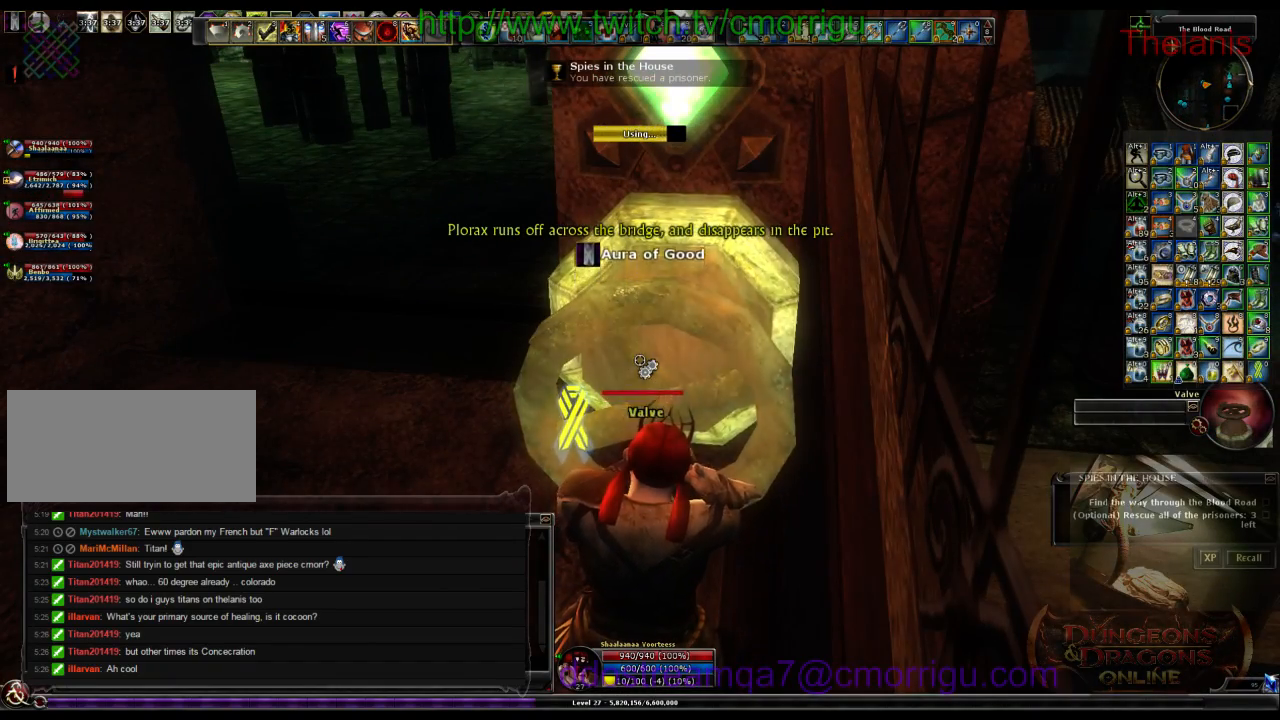
{"keys": [], "events": []}
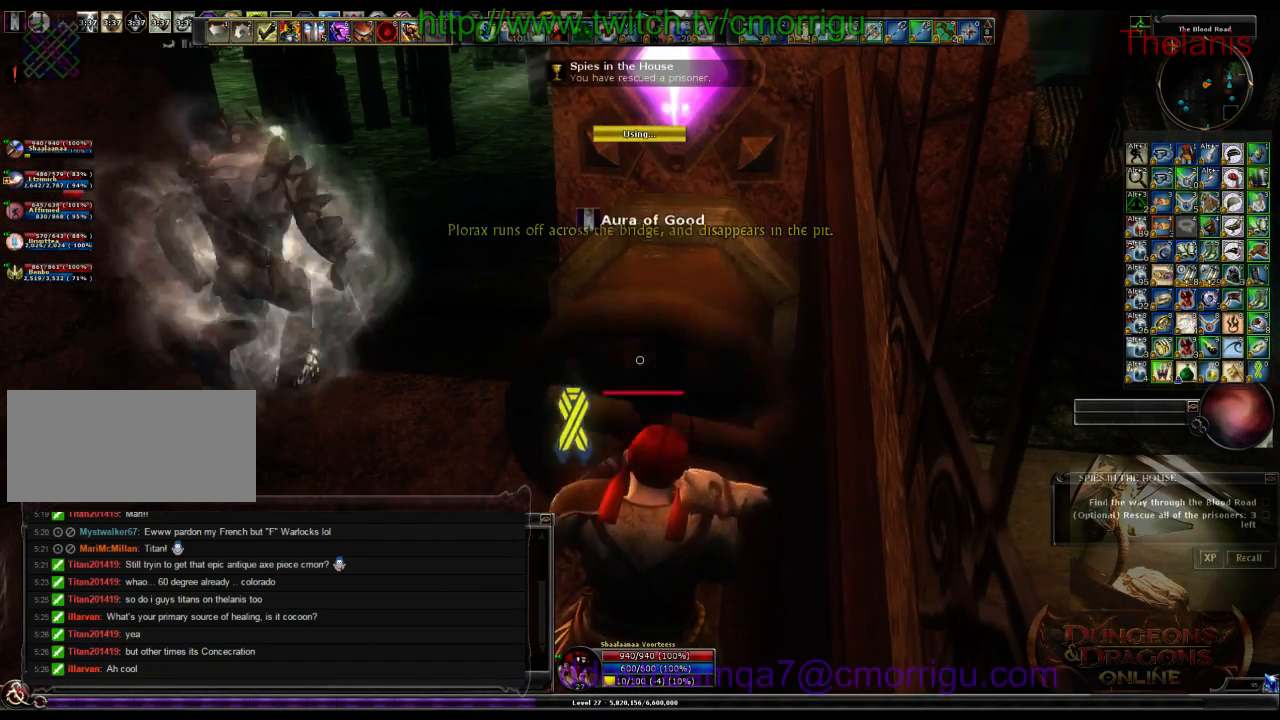
{"keys": ["a"], "events": [[100, "a", "down"]]}